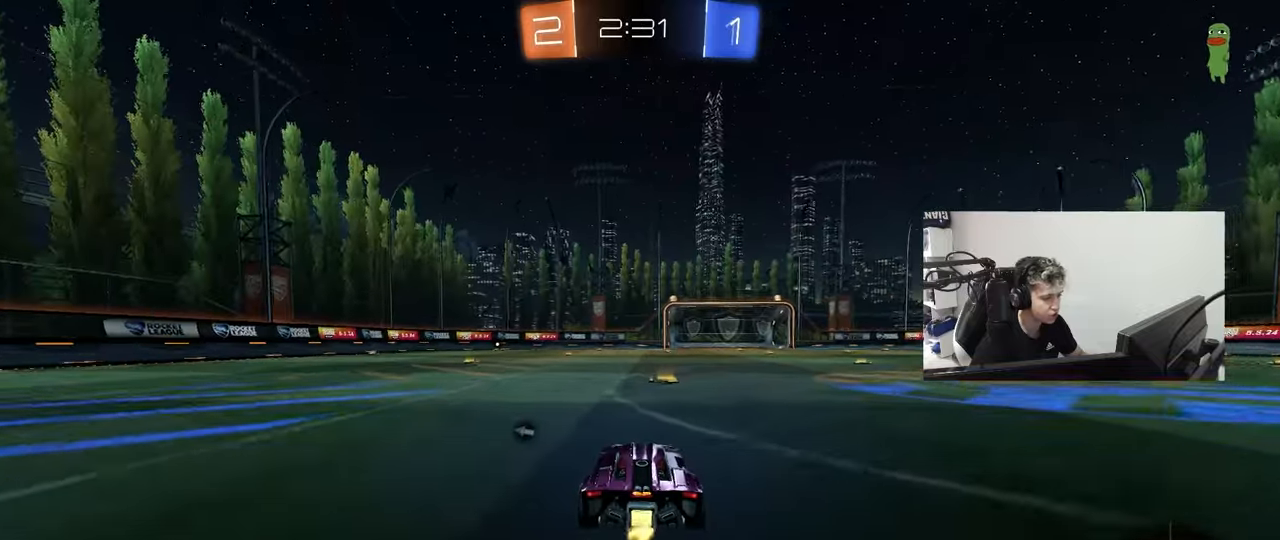
Gameplay with keyboard and mouse; each line is a JSON object with the keys and mouse buttons held at the frame after it. "events" lists presses ("down") and releases ("up") of "1", "2", "3", "4", "5", "a", "alt", "c", "caps_lock", "ctrl", "d", "e", "f", "g", "q", "r", "s", "shift", "space", "t", "tab", "v", "w", "x", "z", "mouse_left", "mouse_wheel" and "mouse_right" between this image and that frame as [ms after this image, input, new state], when the widget could be followed in between. "mouse_left", "mouse_wheel", "mouse_right" = the "left", "wheel", "right" buttons of the "mouse" list. No other keys are recorded. "wheel" means that the mouse wheel is clicked or scrolled. "mouse_move" is the direction in which the mouse moves at that frame (one of eight, or "still"), when it could be read.
{"keys": ["a", "s", "shift"], "mouse": ["left", "right"], "mouse_move": "down-left", "events": [[33, "d", "down"], [117, "a", "down"], [117, "d", "up"], [167, "space", "down"], [267, "a", "up"], [300, "mouse_left", "down"], [300, "mouse_right", "down"], [300, "space", "up"], [350, "a", "down"], [350, "shift", "down"], [400, "mouse_right", "up"], [450, "mouse_right", "down"], [500, "s", "down"], [500, "w", "up"]]}
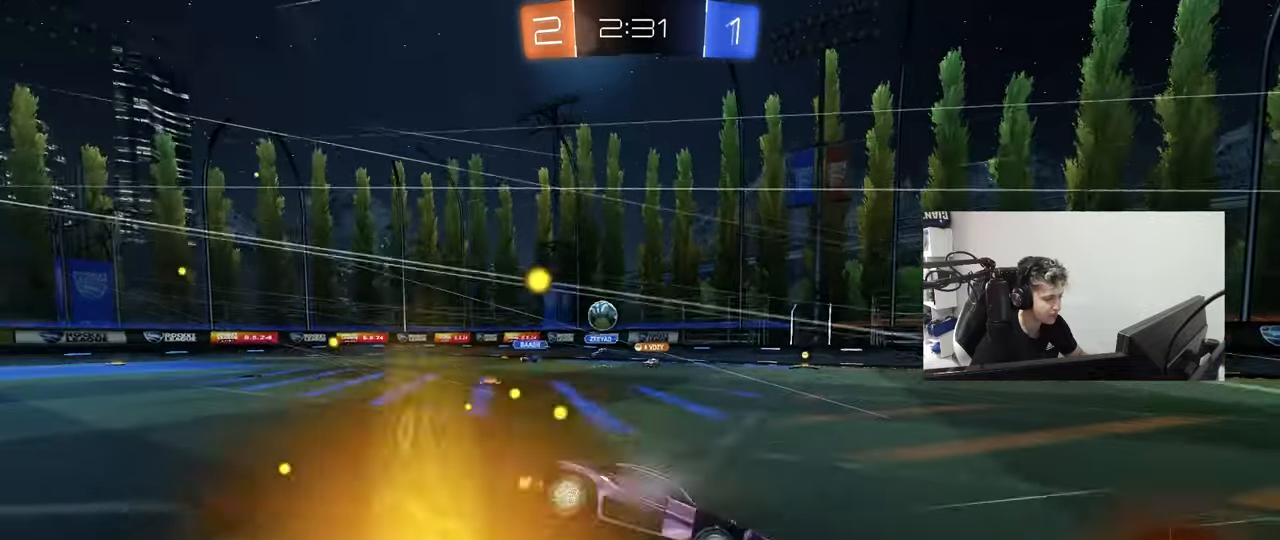
{"keys": ["a", "shift"], "mouse": [], "mouse_move": "still", "events": [[133, "mouse_right", "up"], [283, "mouse_left", "up"], [367, "s", "up"]]}
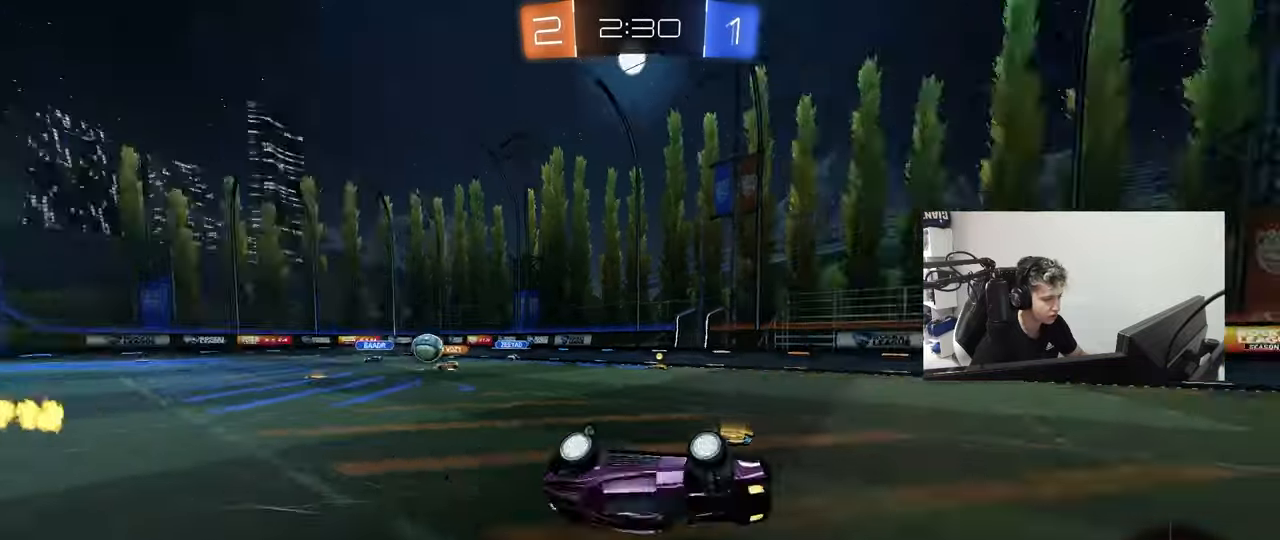
{"keys": ["d", "w"], "mouse": [], "mouse_move": "still", "events": [[17, "s", "down"], [17, "space", "down"], [150, "space", "up"], [250, "a", "up"], [250, "s", "up"], [250, "shift", "up"], [383, "d", "down"], [433, "w", "down"]]}
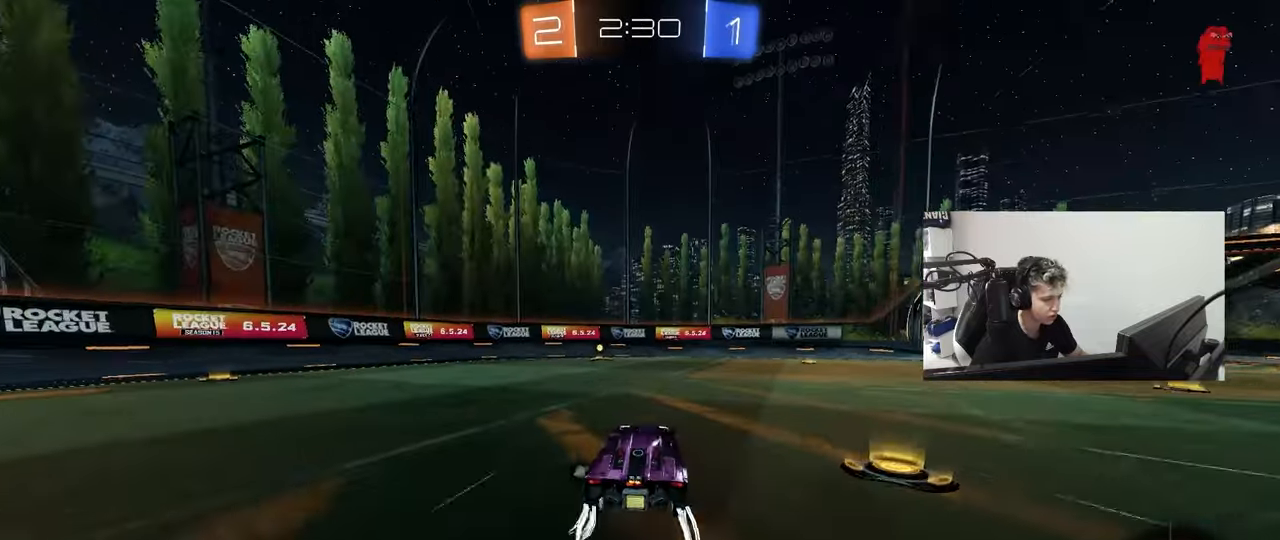
{"keys": ["d", "w"], "mouse": [], "mouse_move": "still", "events": [[167, "space", "down"], [350, "space", "up"], [400, "shift", "down"], [500, "shift", "up"]]}
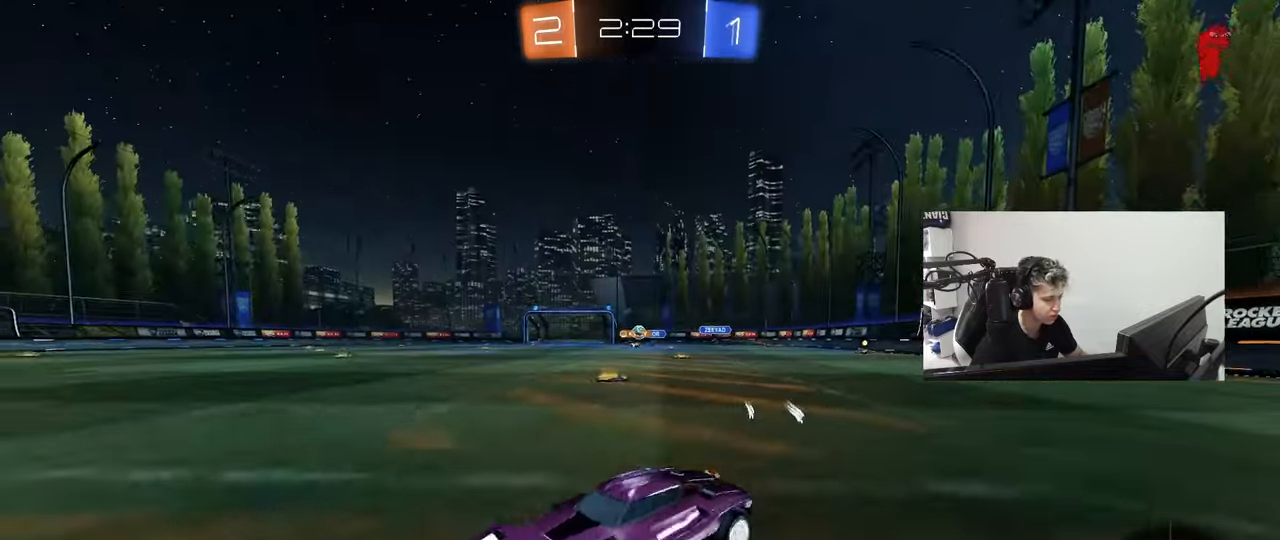
{"keys": ["w"], "mouse": [], "mouse_move": "still", "events": [[317, "d", "up"]]}
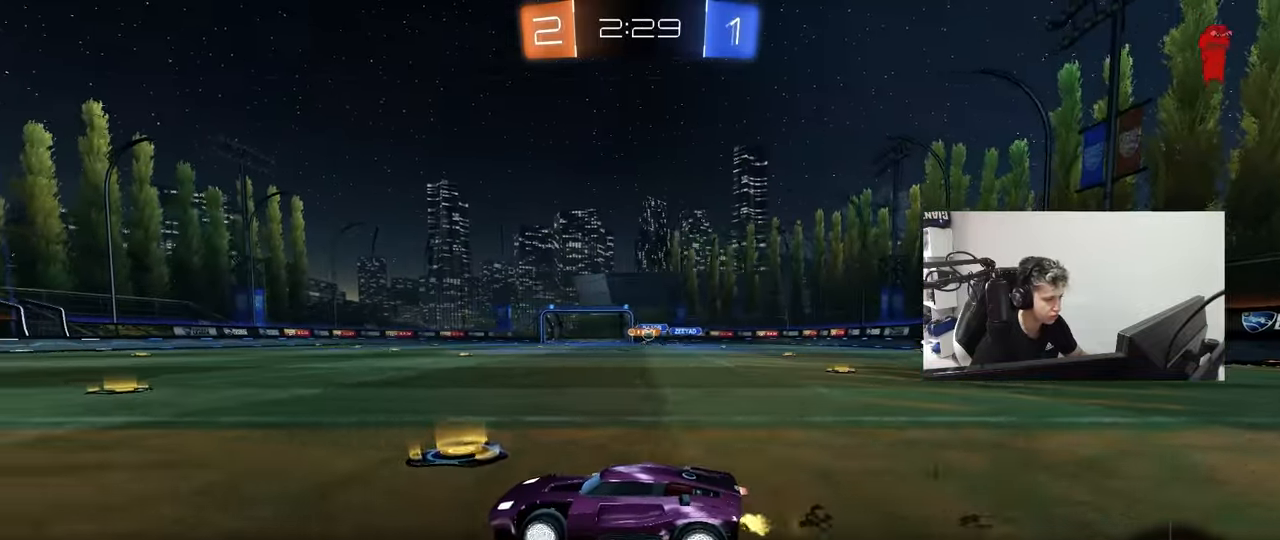
{"keys": ["a", "s", "shift"], "mouse": [], "mouse_move": "still", "events": [[17, "mouse_left", "down"], [67, "d", "down"], [67, "mouse_right", "down"], [100, "a", "down"], [100, "d", "up"], [100, "shift", "down"], [250, "s", "down"], [250, "w", "up"], [383, "mouse_right", "up"], [433, "mouse_left", "up"]]}
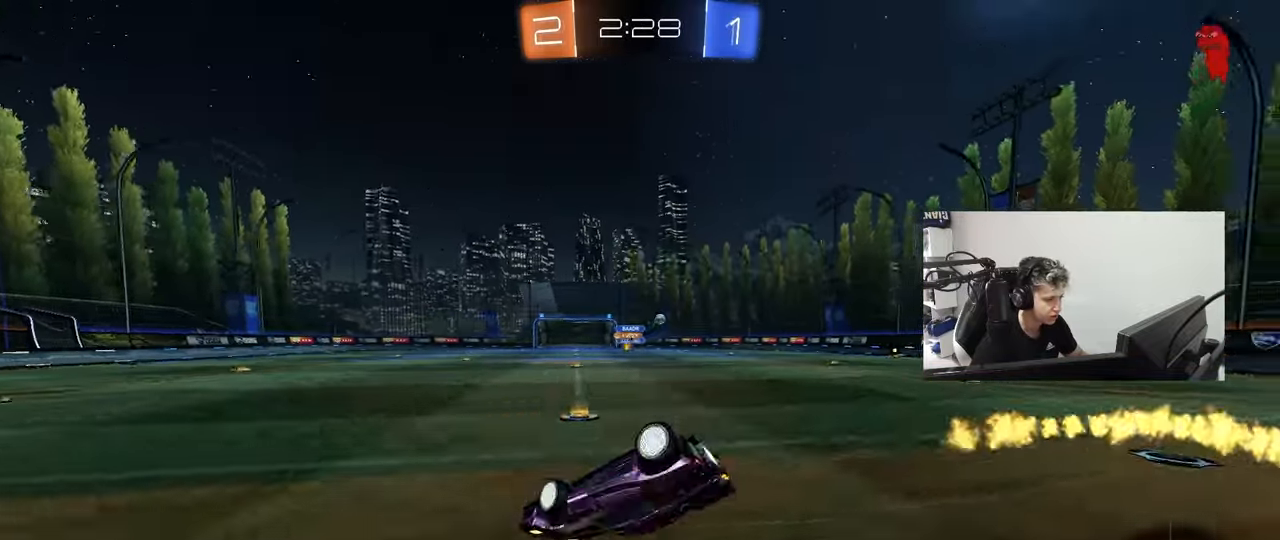
{"keys": ["a"], "mouse": [], "mouse_move": "still", "events": [[67, "s", "up"], [67, "space", "down"], [217, "s", "down"], [217, "space", "up"], [400, "shift", "up"], [450, "s", "up"]]}
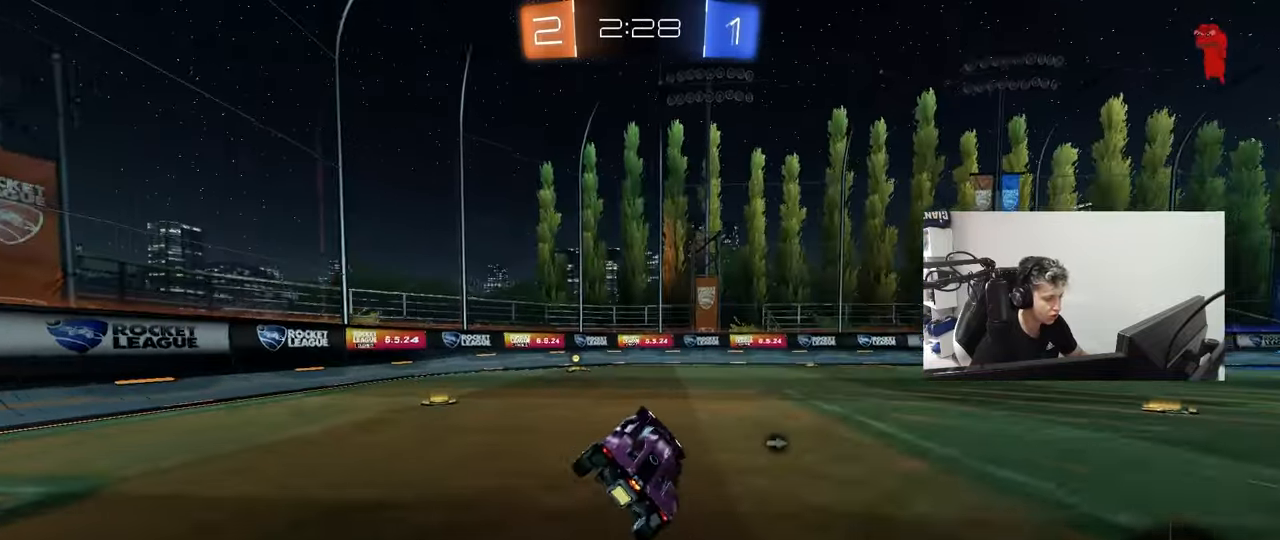
{"keys": ["a", "shift", "space", "w"], "mouse": [], "mouse_move": "still", "events": [[33, "a", "up"], [183, "w", "down"], [233, "mouse_left", "down"], [367, "space", "down"], [417, "mouse_left", "up"], [467, "a", "down"], [467, "shift", "down"]]}
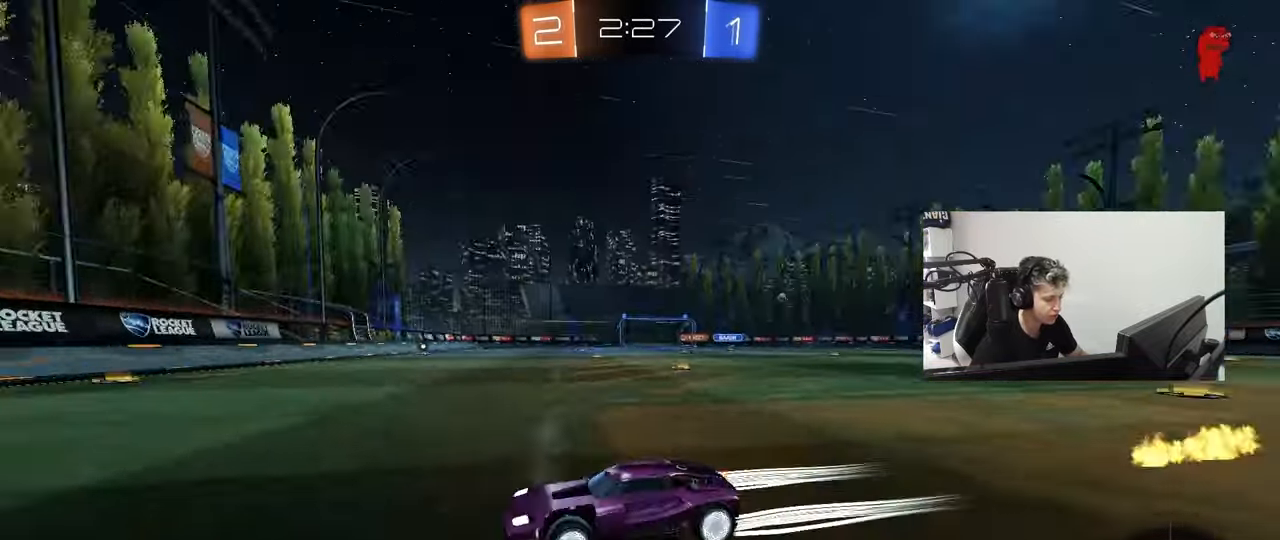
{"keys": ["a", "shift", "w"], "mouse": [], "mouse_move": "still", "events": [[17, "space", "up"], [150, "shift", "up"], [483, "shift", "down"]]}
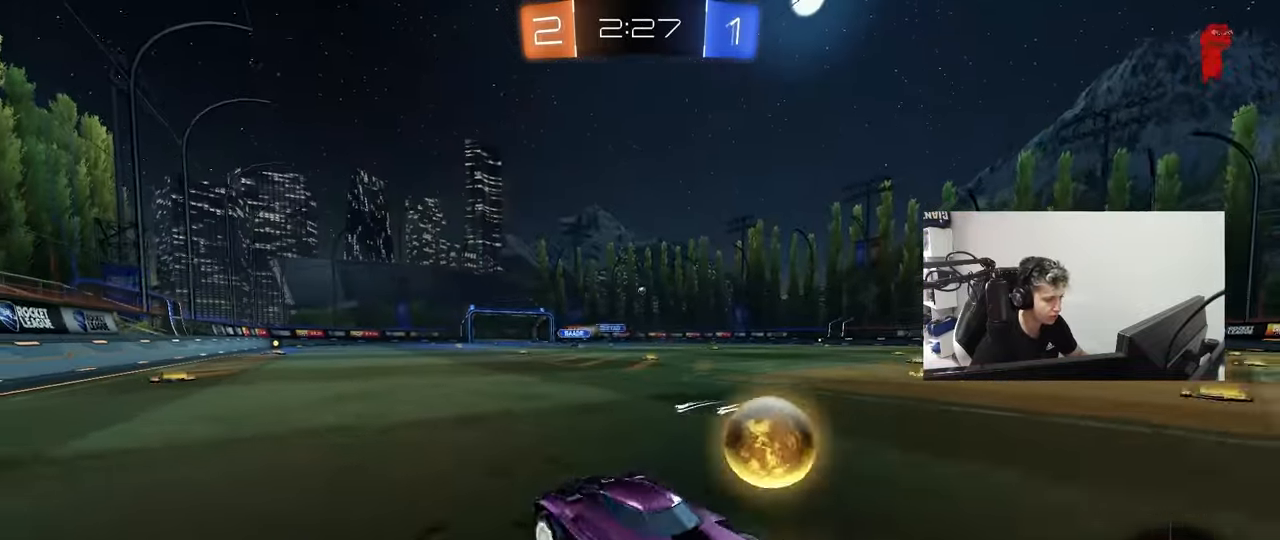
{"keys": ["a", "w"], "mouse": ["left"], "mouse_move": "still", "events": [[17, "shift", "up"], [350, "mouse_left", "down"]]}
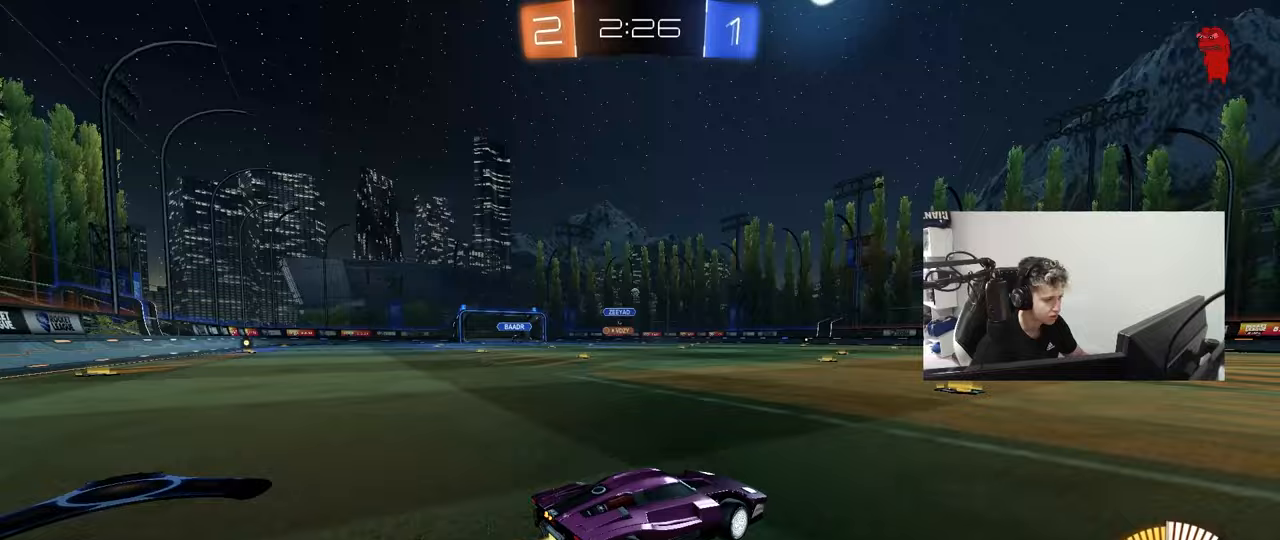
{"keys": ["a", "s", "shift"], "mouse": ["left"], "mouse_move": "still", "events": [[83, "a", "up"], [133, "mouse_right", "down"], [183, "a", "down"], [183, "shift", "down"], [233, "mouse_right", "up"], [283, "mouse_right", "down"], [333, "s", "down"], [333, "w", "up"], [417, "mouse_right", "up"]]}
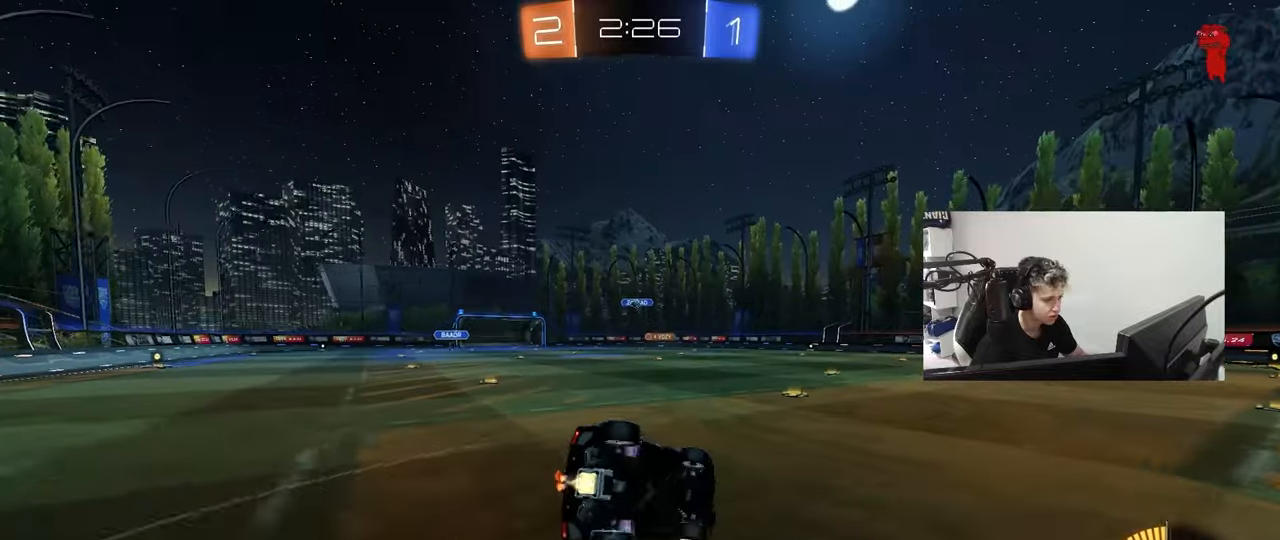
{"keys": ["a", "shift"], "mouse": [], "mouse_move": "still", "events": [[150, "s", "up"], [250, "s", "down"], [383, "mouse_left", "up"], [483, "s", "up"]]}
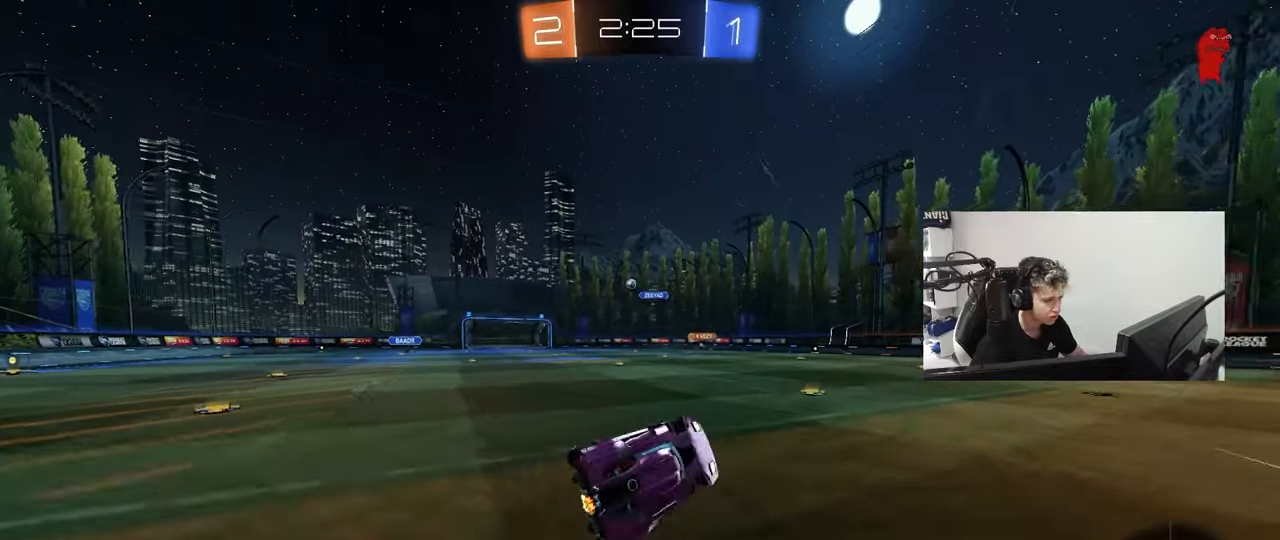
{"keys": ["a", "w"], "mouse": [], "mouse_move": "still", "events": [[67, "shift", "up"], [117, "a", "up"], [217, "a", "down"], [267, "w", "down"]]}
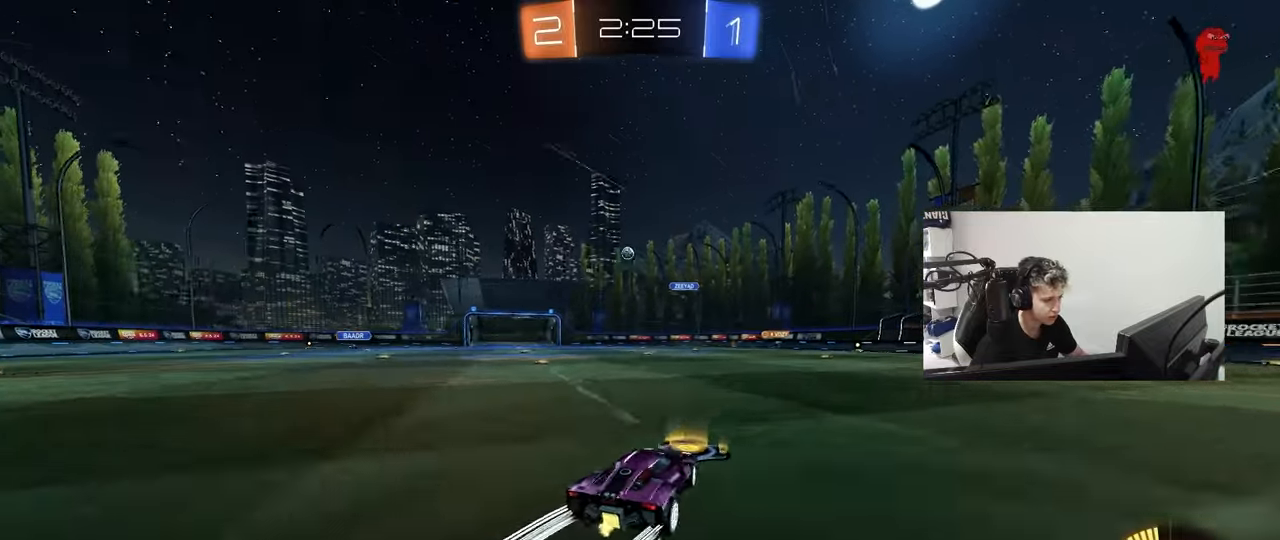
{"keys": ["d", "s"], "mouse": ["right"], "mouse_move": "down-left", "events": [[283, "w", "up"], [317, "a", "up"], [367, "mouse_right", "down"], [417, "d", "down"], [417, "s", "down"]]}
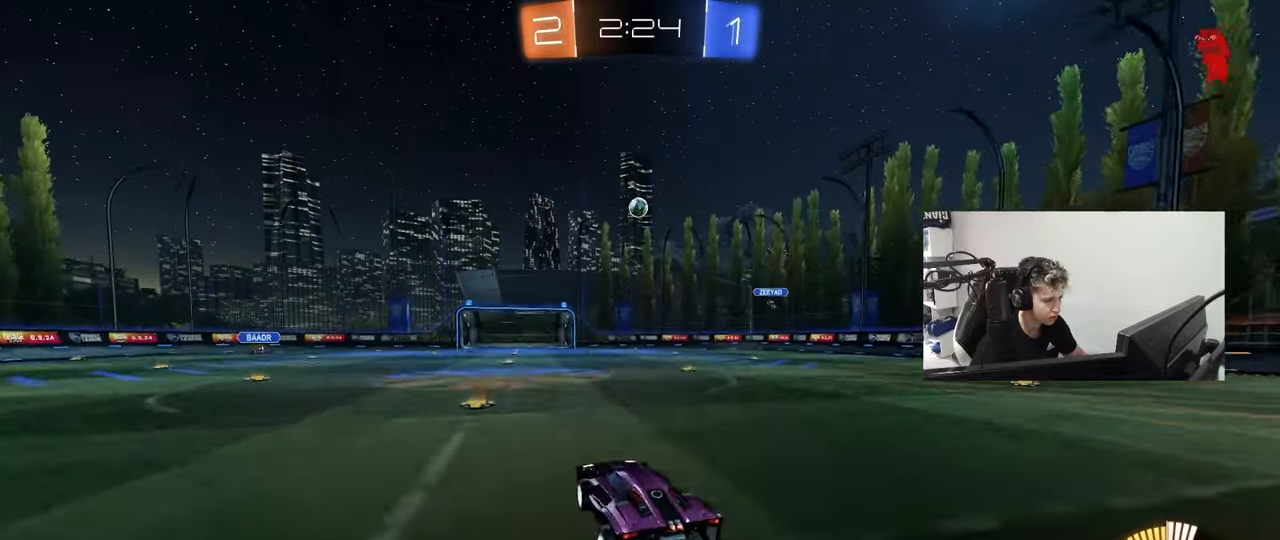
{"keys": ["w"], "mouse": ["left"], "mouse_move": "still", "events": [[50, "d", "up"], [100, "mouse_right", "up"], [100, "s", "up"], [150, "mouse_left", "down"], [150, "mouse_right", "down"], [200, "d", "down"], [200, "s", "down"], [283, "a", "down"], [283, "shift", "down"], [333, "d", "up"], [333, "mouse_right", "up"], [333, "s", "up"], [383, "a", "up"], [383, "shift", "up"], [433, "d", "down"], [483, "d", "up"], [483, "w", "down"]]}
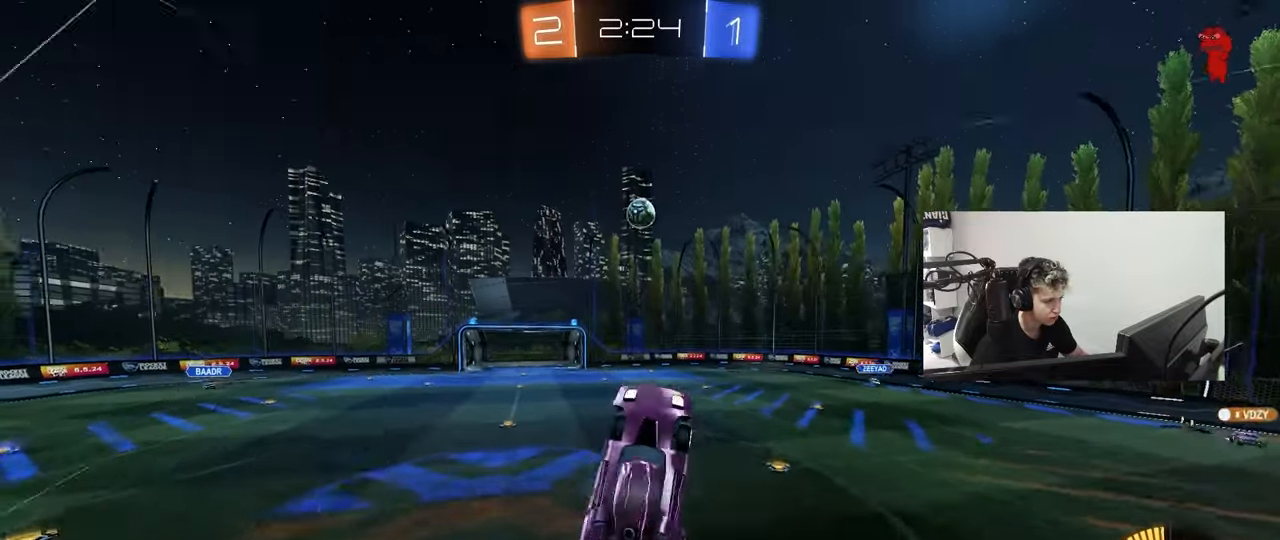
{"keys": ["a"], "mouse": ["left"], "mouse_move": "still", "events": [[33, "a", "down"], [33, "mouse_left", "up"], [167, "a", "up"], [167, "mouse_left", "down"], [167, "w", "up"], [267, "mouse_left", "up"], [317, "w", "down"], [350, "a", "down"], [350, "mouse_left", "down"], [400, "w", "up"], [450, "a", "up"], [500, "a", "down"]]}
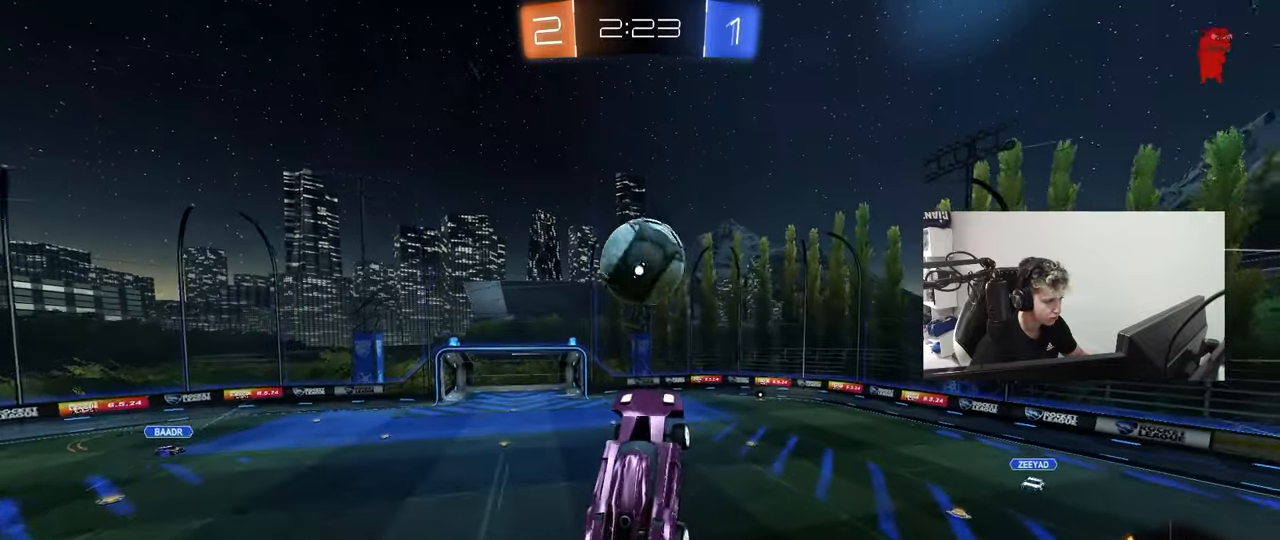
{"keys": ["d", "shift", "w"], "mouse": ["left"], "mouse_move": "still", "events": [[100, "a", "up"], [133, "d", "down"], [183, "shift", "down"], [317, "w", "down"]]}
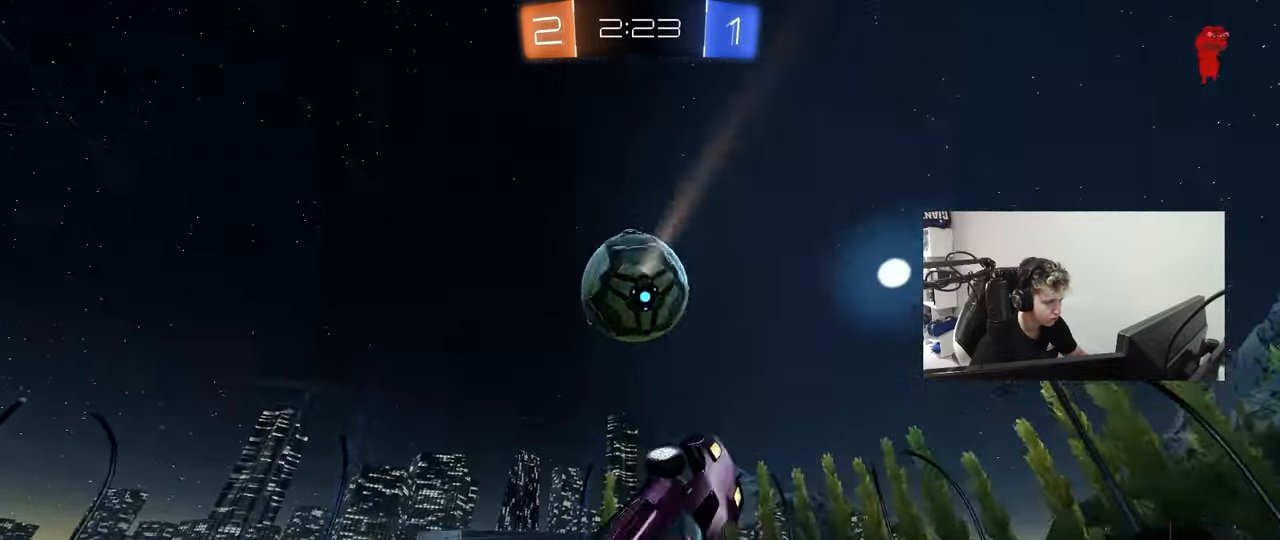
{"keys": ["a", "shift"], "mouse": ["left"], "mouse_move": "still", "events": [[250, "mouse_left", "up"], [333, "d", "up"], [333, "shift", "up"], [383, "a", "down"], [433, "mouse_left", "down"], [433, "shift", "down"], [433, "w", "up"]]}
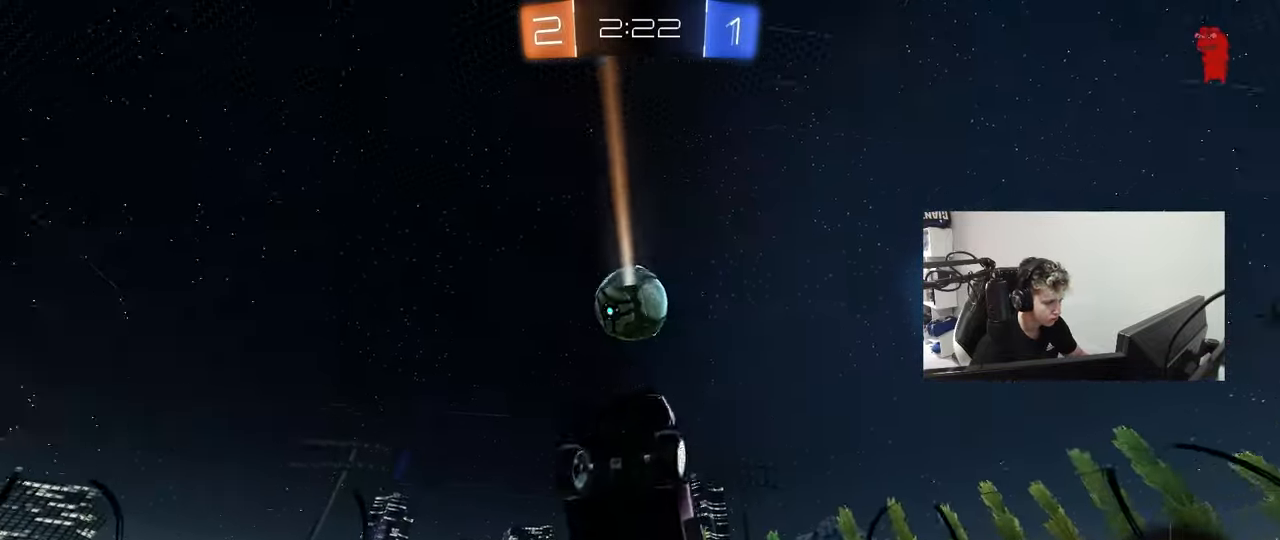
{"keys": ["d", "s"], "mouse": [], "mouse_move": "still", "events": [[33, "shift", "up"], [117, "d", "down"], [167, "w", "down"], [217, "s", "down"], [217, "w", "up"], [267, "d", "up"], [350, "a", "up"], [350, "d", "down"], [350, "mouse_left", "up"]]}
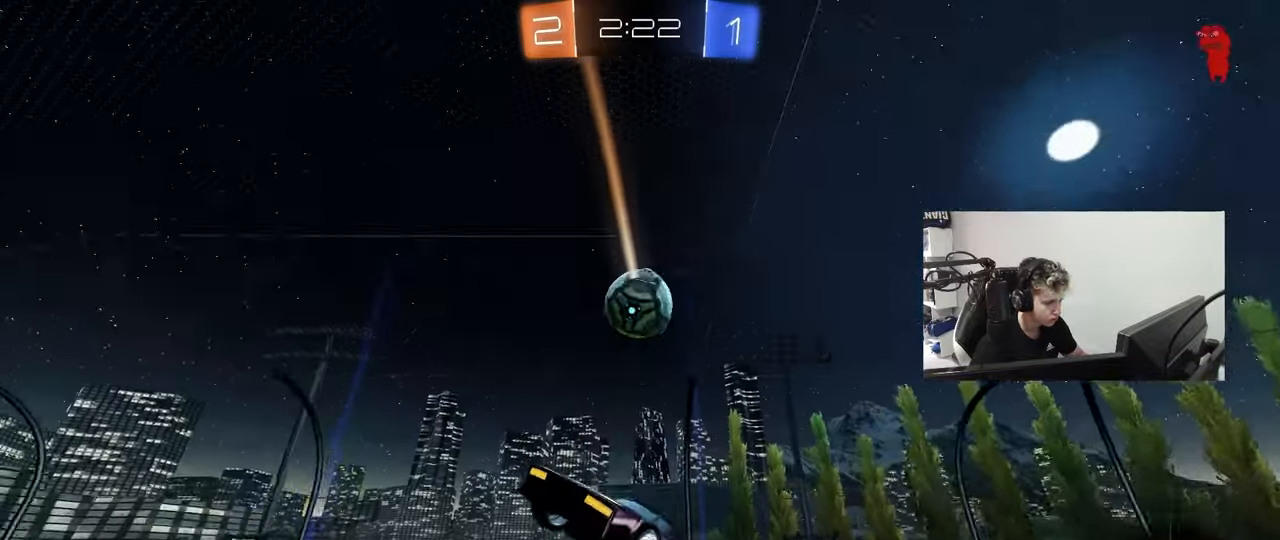
{"keys": ["a", "s", "shift"], "mouse": [], "mouse_move": "left", "events": [[83, "a", "down"], [83, "d", "up"], [183, "a", "up"], [183, "d", "down"], [283, "mouse_left", "down"], [283, "s", "up"], [317, "s", "down"], [367, "d", "up"], [367, "s", "up"], [417, "mouse_left", "up"], [417, "s", "down"], [467, "a", "down"], [467, "shift", "down"]]}
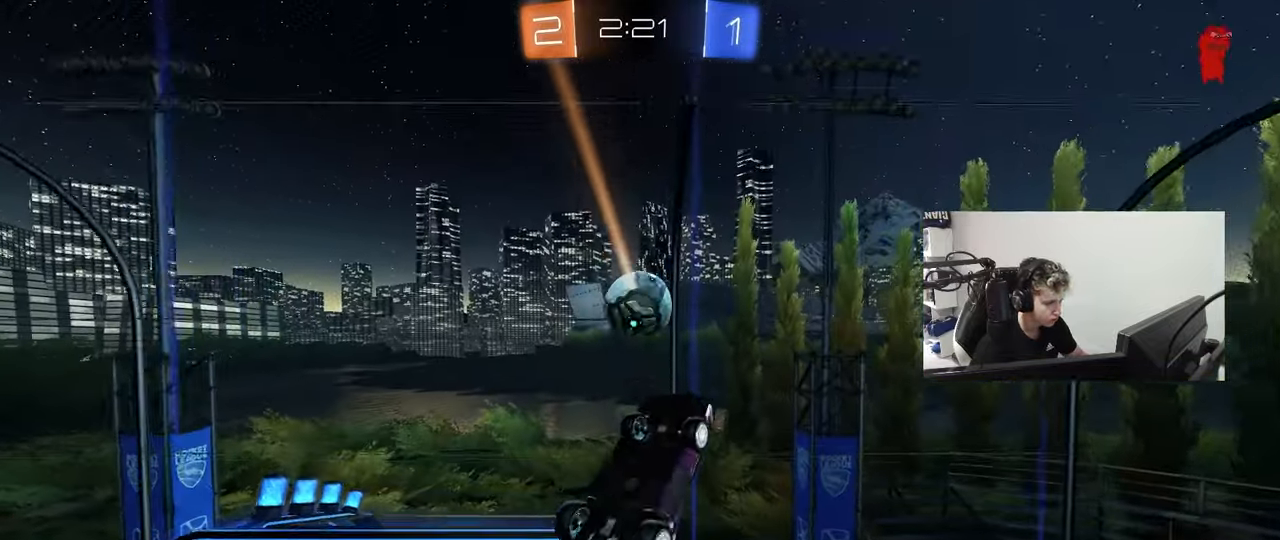
{"keys": ["d", "w"], "mouse": [], "mouse_move": "still", "events": [[50, "a", "up"], [50, "d", "down"], [50, "shift", "up"], [150, "mouse_left", "down"], [150, "s", "up"], [333, "mouse_left", "up"], [333, "w", "down"]]}
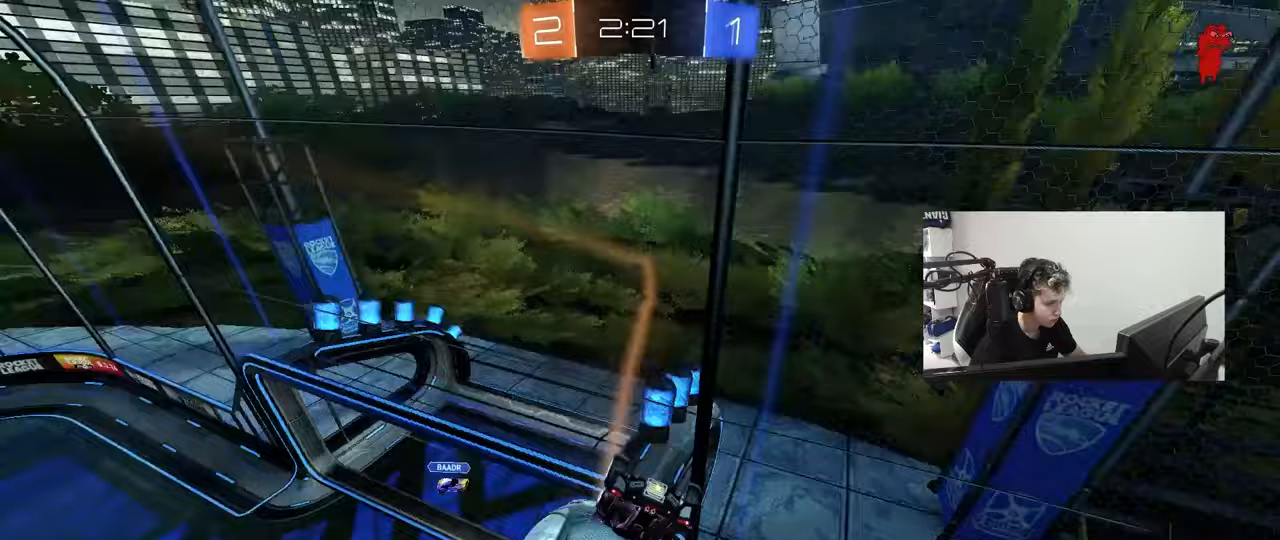
{"keys": ["a", "w"], "mouse": [], "mouse_move": "still", "events": [[33, "a", "down"], [33, "d", "up"], [117, "a", "up"], [217, "a", "down"], [300, "w", "up"], [400, "w", "down"]]}
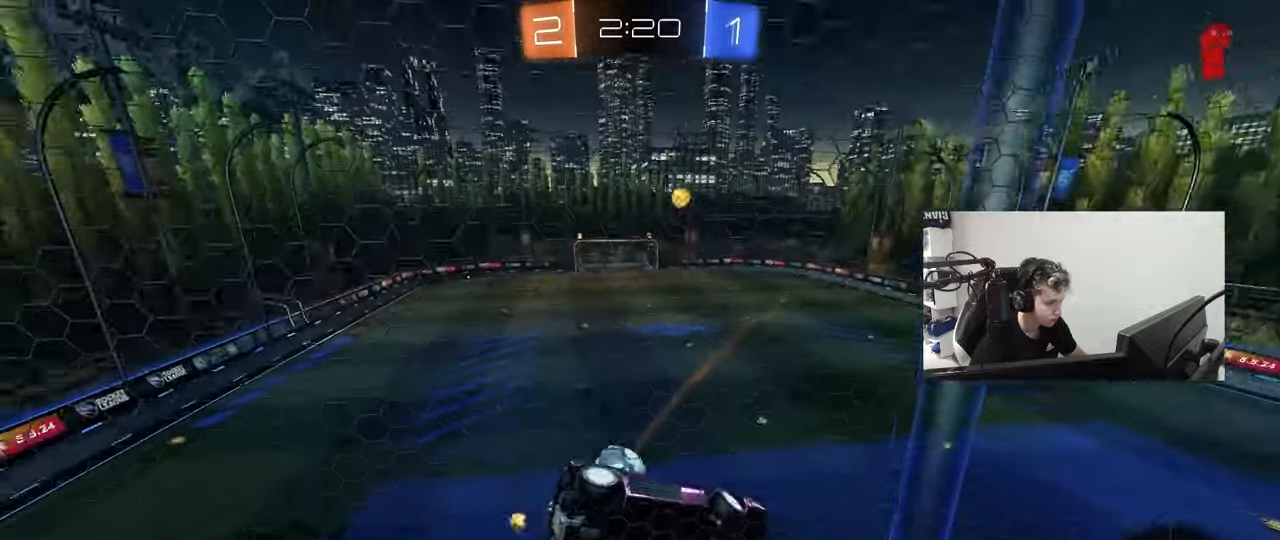
{"keys": ["a", "w"], "mouse": [], "mouse_move": "still", "events": [[283, "a", "up"], [283, "d", "down"], [367, "a", "down"], [367, "d", "up"]]}
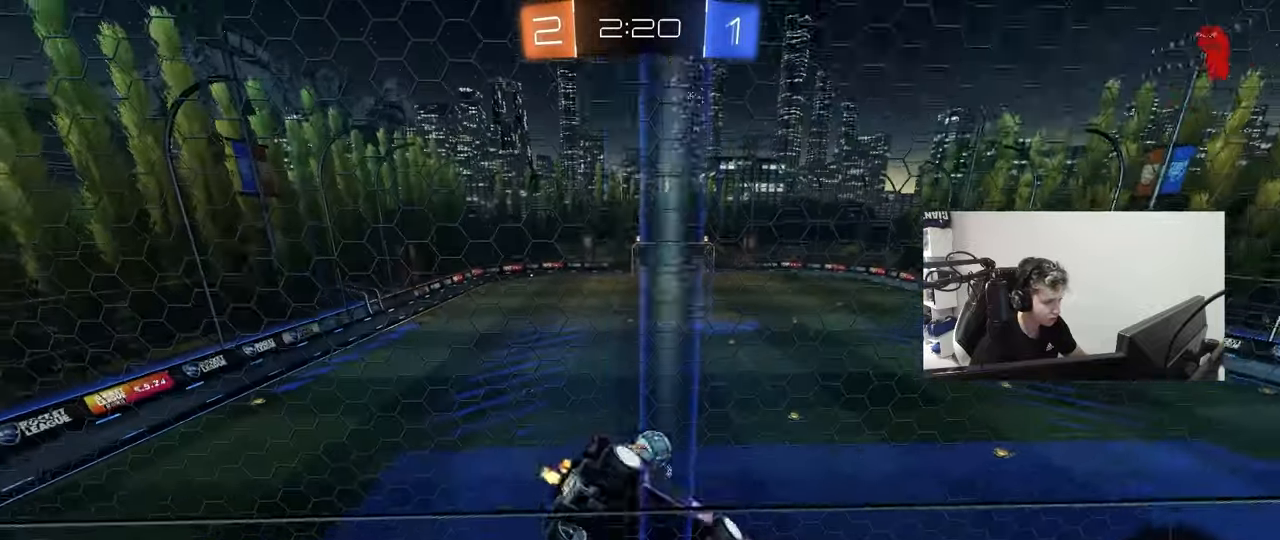
{"keys": ["a", "s"], "mouse": [], "mouse_move": "up-right", "events": [[17, "mouse_left", "down"], [50, "a", "up"], [50, "mouse_right", "down"], [100, "d", "down"], [100, "w", "up"], [200, "s", "down"], [200, "shift", "down"], [333, "a", "down"], [333, "d", "up"], [333, "mouse_right", "up"], [383, "mouse_left", "up"], [383, "shift", "up"]]}
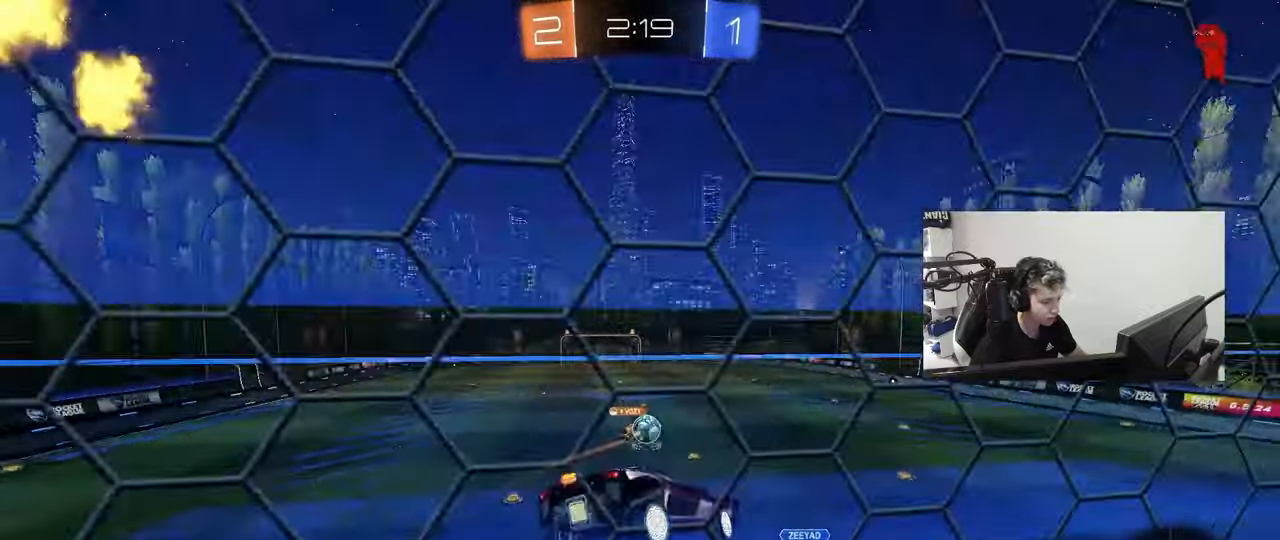
{"keys": ["a", "w"], "mouse": ["left", "right"], "mouse_move": "still", "events": [[33, "a", "up"], [33, "s", "up"], [83, "d", "down"], [167, "d", "up"], [267, "w", "down"], [400, "mouse_left", "down"], [400, "mouse_right", "down"], [500, "a", "down"]]}
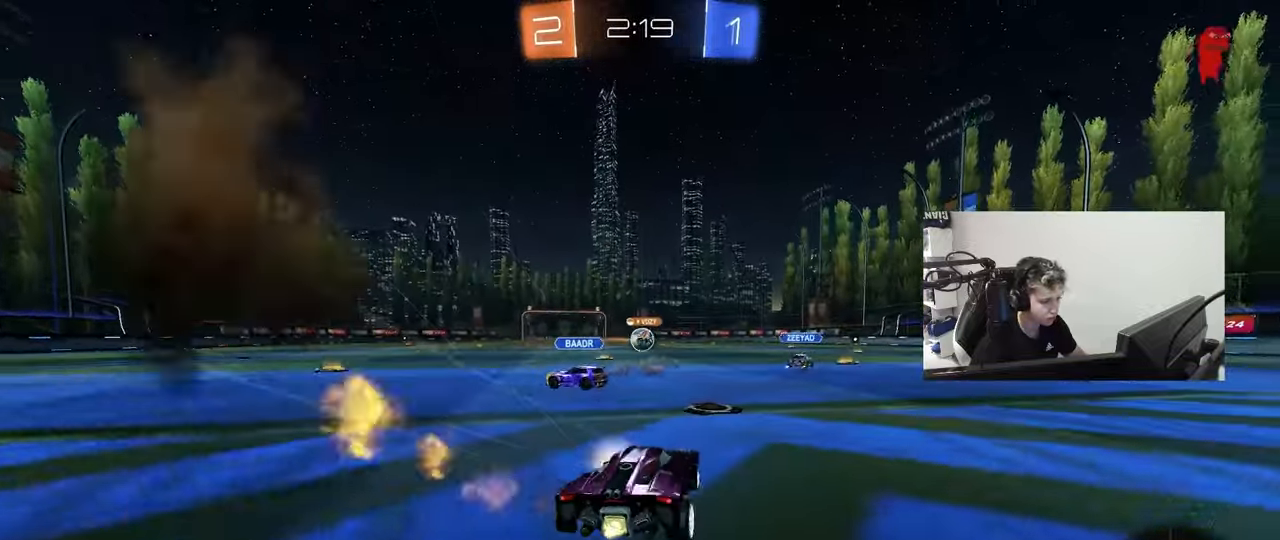
{"keys": ["a", "shift", "w"], "mouse": ["left", "right"], "mouse_move": "still", "events": [[50, "mouse_right", "up"], [183, "a", "up"], [233, "d", "down"], [283, "mouse_right", "down"], [317, "d", "up"], [317, "shift", "down"], [367, "a", "down"], [367, "mouse_right", "up"], [467, "mouse_right", "down"]]}
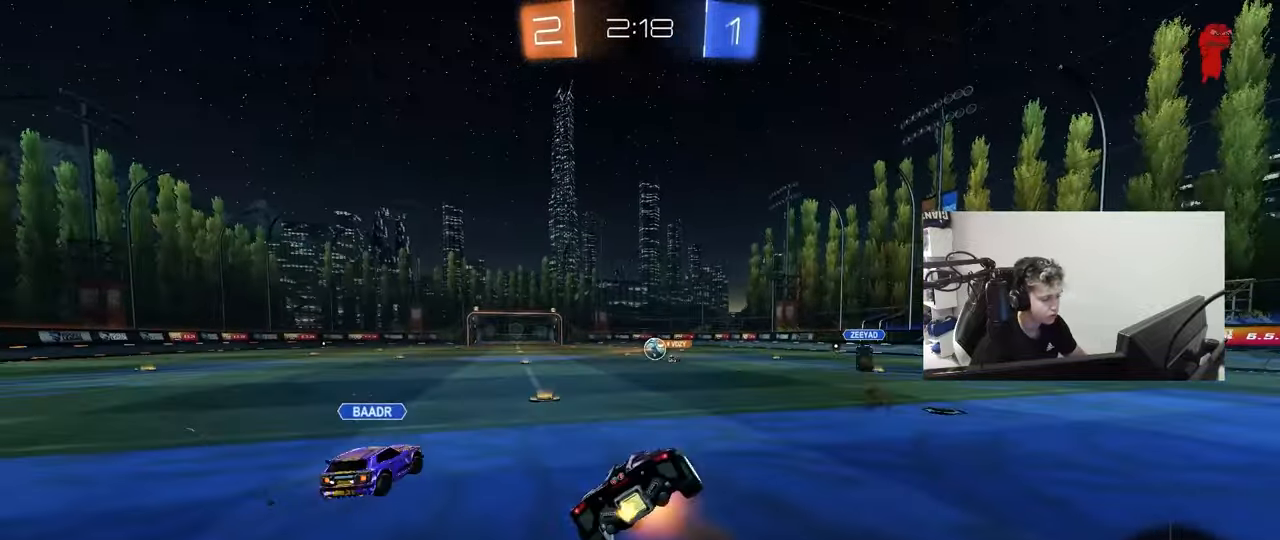
{"keys": ["a", "shift"], "mouse": ["left"], "mouse_move": "still", "events": [[17, "s", "down"], [17, "w", "up"], [150, "mouse_right", "up"], [383, "s", "up"]]}
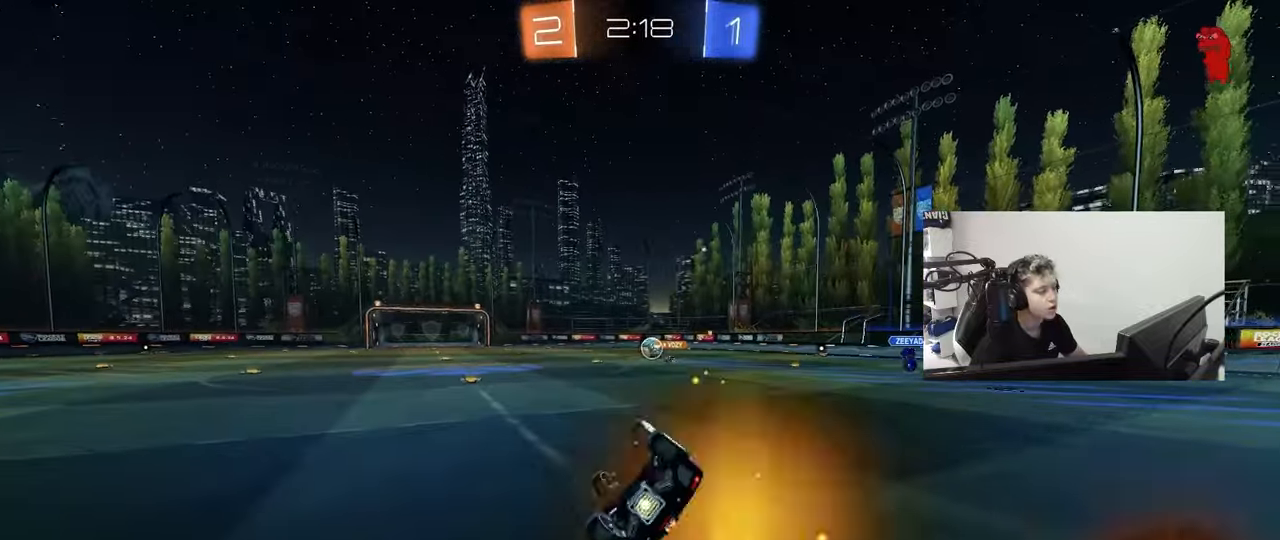
{"keys": [], "mouse": [], "mouse_move": "still", "events": [[33, "s", "down"], [217, "shift", "up"], [300, "a", "up"], [300, "s", "up"], [500, "mouse_left", "up"]]}
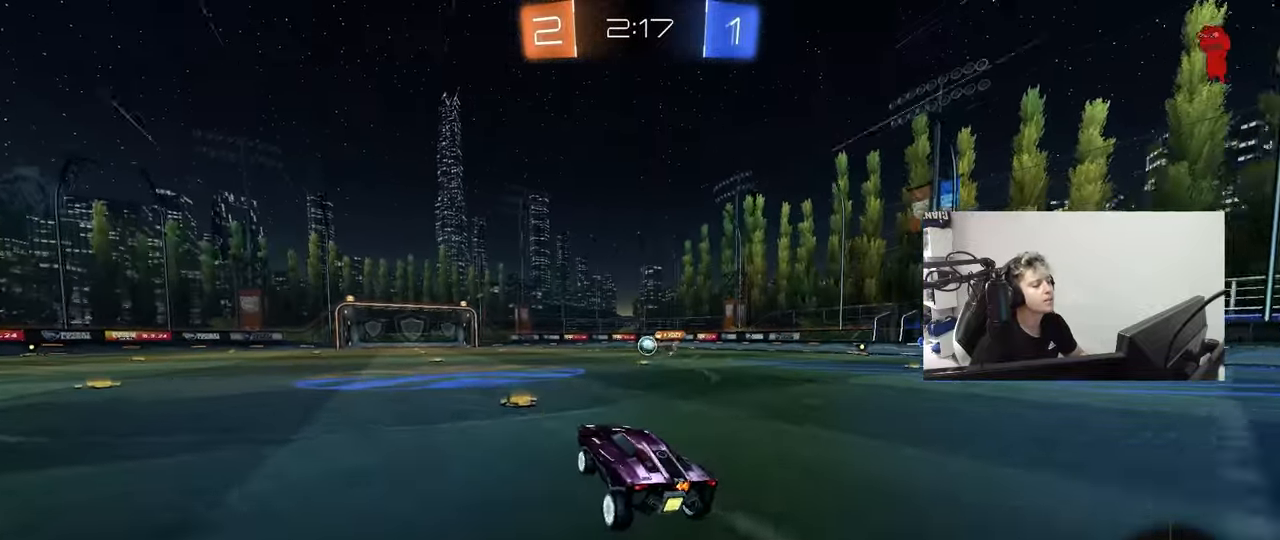
{"keys": ["a", "s", "shift"], "mouse": ["right"], "mouse_move": "still", "events": [[33, "w", "down"], [133, "d", "down"], [233, "mouse_right", "down"], [283, "d", "up"], [317, "a", "down"], [317, "mouse_right", "up"], [317, "shift", "down"], [417, "mouse_right", "down"], [467, "s", "down"], [467, "w", "up"]]}